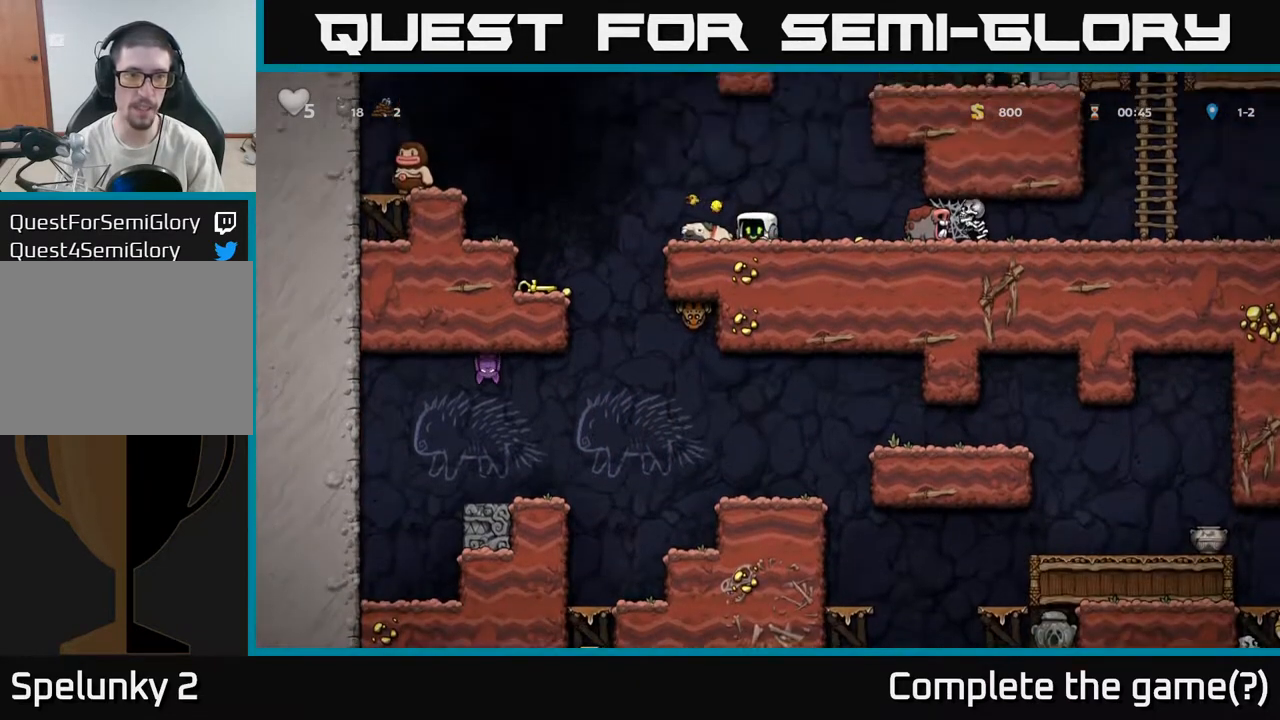
Gameplay with a controller (Xbox layout); each line is a JSON object with the inputs held at the frame after it. "events" lists button and stick changes between this image and that frame as [ms after this image, input, new state], when the widget could be followed in between.
{"buttons": [], "left_stick": "center", "right_stick": "center", "events": [[33, "left_stick", "left"], [83, "A", "down"], [233, "A", "up"], [483, "left_stick", "center"]]}
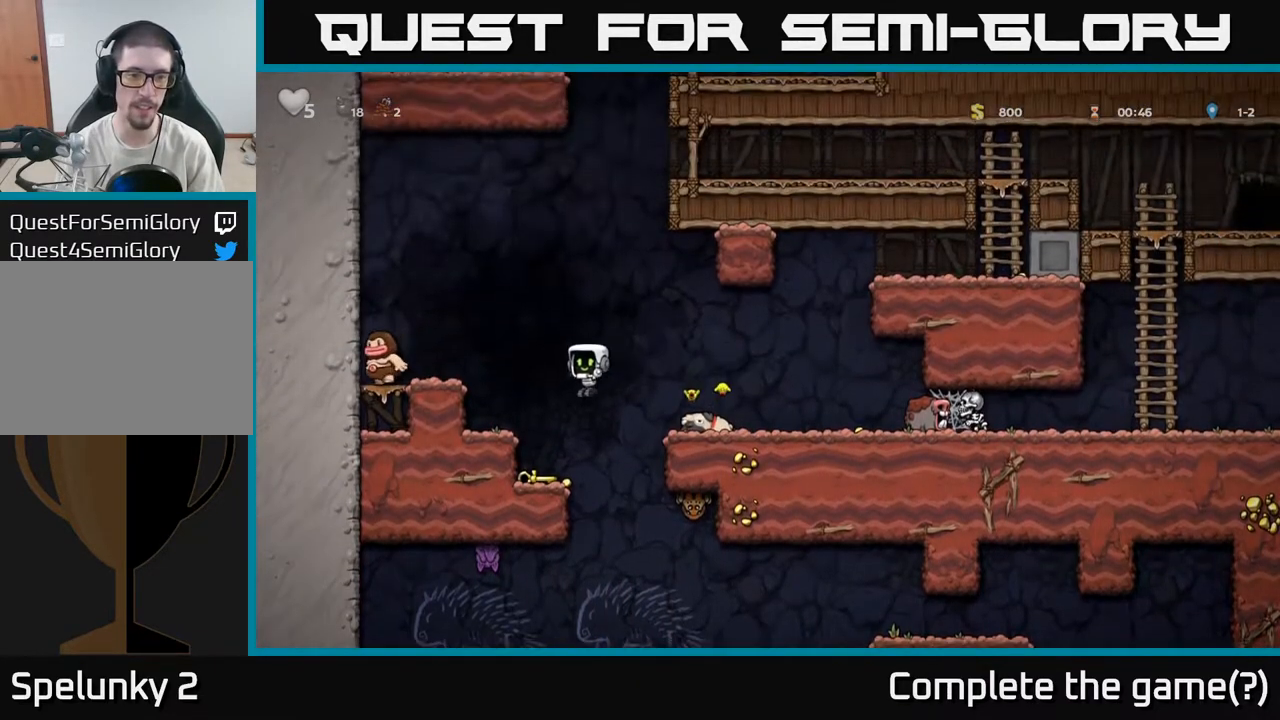
{"buttons": [], "left_stick": "down", "right_stick": "center", "events": [[183, "left_stick", "left"], [300, "left_stick", "center"], [500, "left_stick", "down"]]}
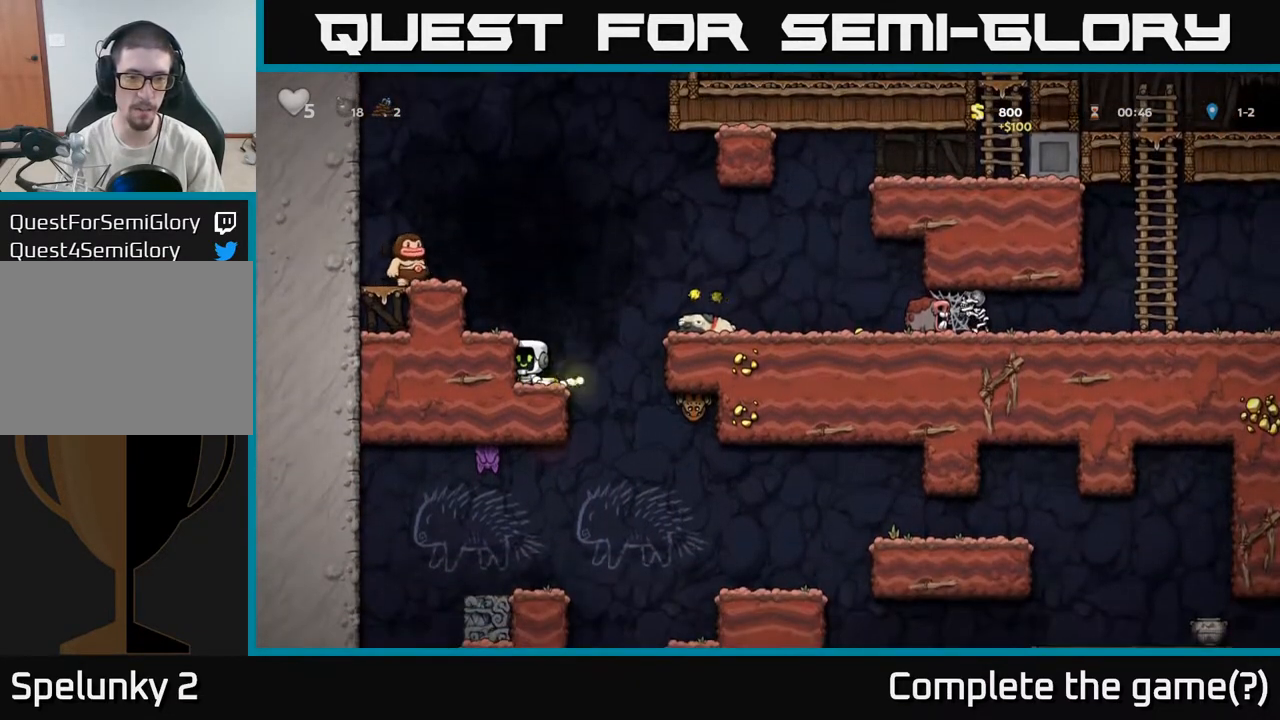
{"buttons": [], "left_stick": "right", "right_stick": "center", "events": [[50, "X", "down"], [150, "X", "up"], [250, "A", "down"], [283, "left_stick", "right"], [450, "A", "up"]]}
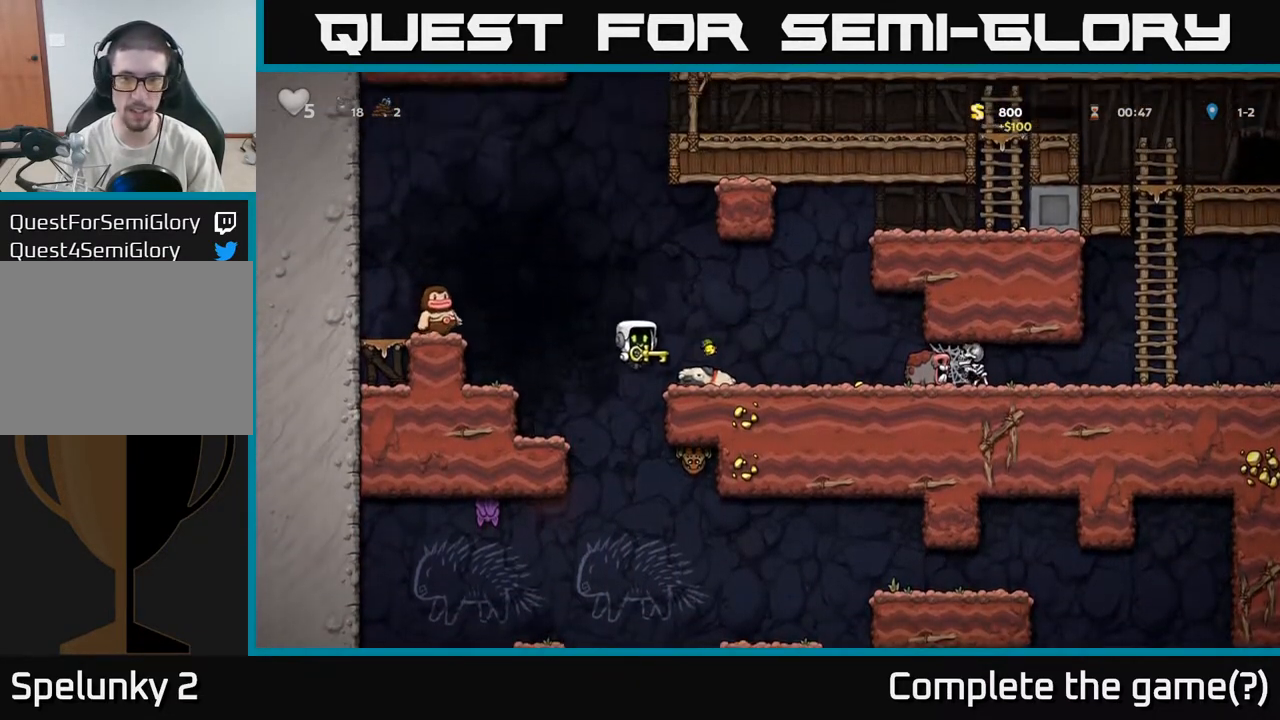
{"buttons": ["X"], "left_stick": "center", "right_stick": "center", "events": [[250, "left_stick", "center"], [350, "left_stick", "left"], [433, "left_stick", "center"], [450, "X", "down"]]}
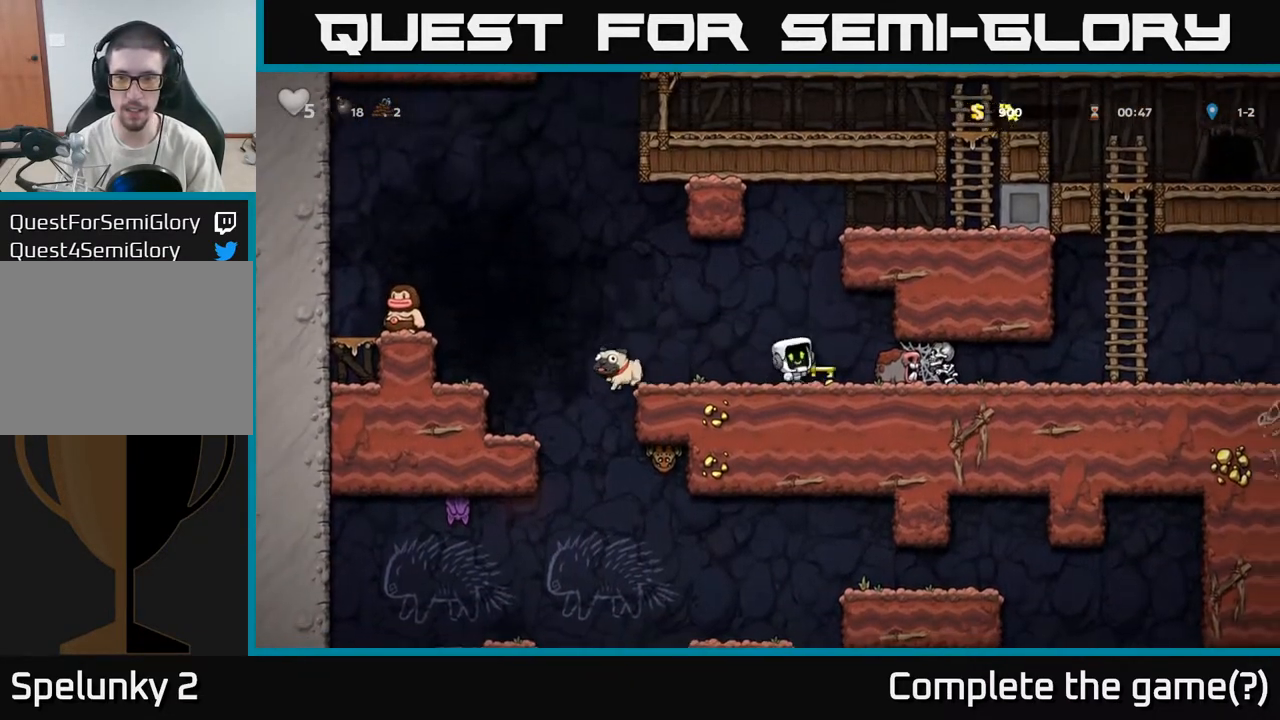
{"buttons": [], "left_stick": "right", "right_stick": "center", "events": [[33, "X", "up"], [67, "left_stick", "left"], [233, "left_stick", "center"], [500, "left_stick", "right"]]}
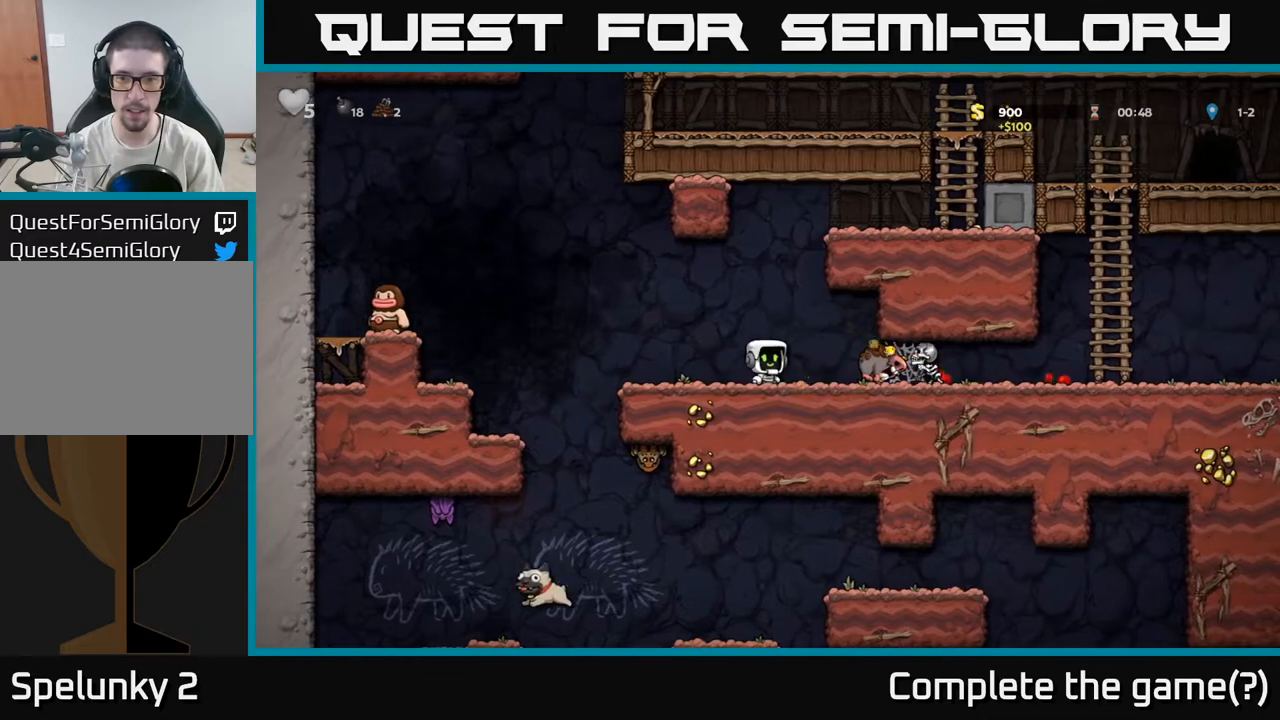
{"buttons": [], "left_stick": "left", "right_stick": "center", "events": [[100, "X", "down"], [183, "X", "up"], [350, "left_stick", "left"]]}
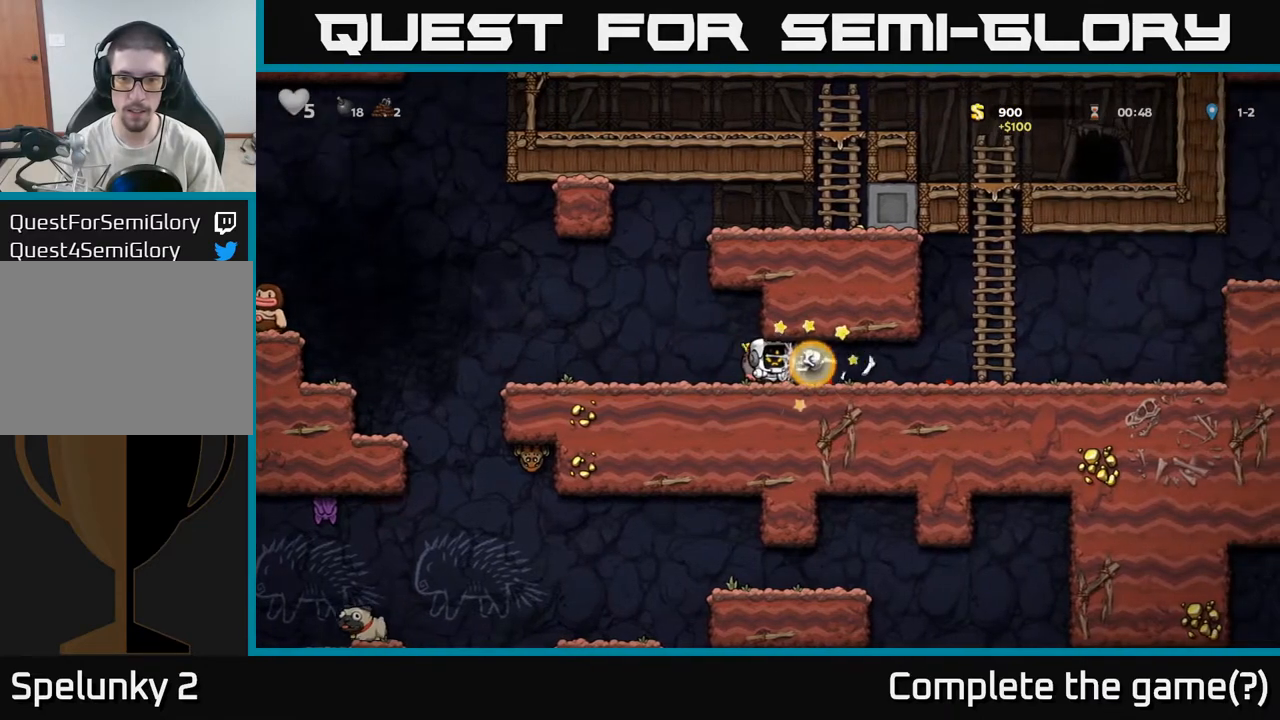
{"buttons": ["A"], "left_stick": "left", "right_stick": "center"}
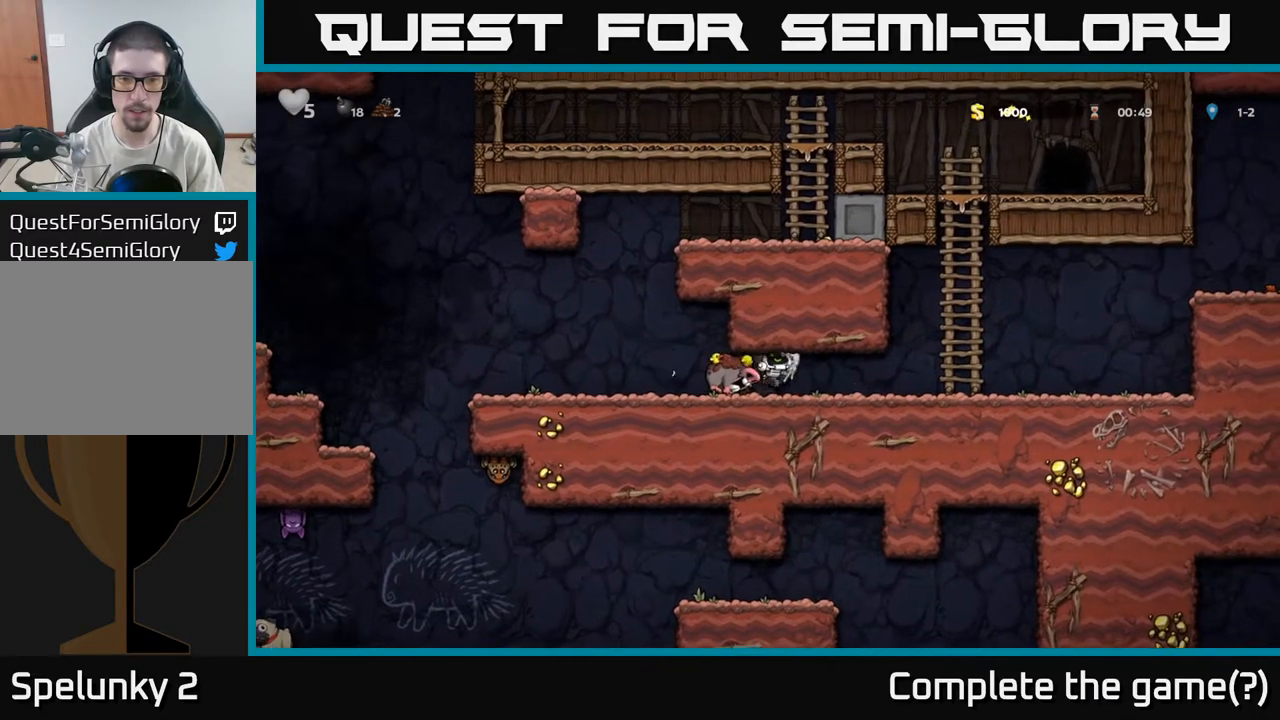
{"buttons": [], "left_stick": "right", "right_stick": "center"}
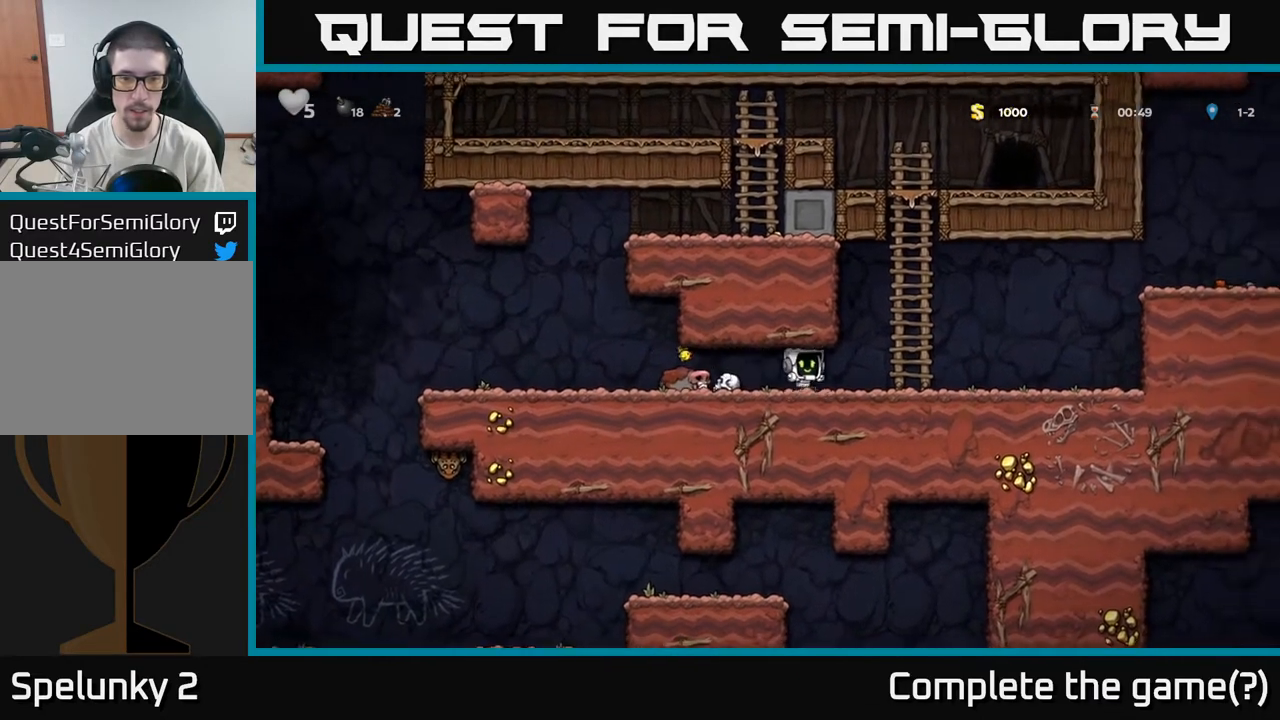
{"buttons": [], "left_stick": "left", "right_stick": "center", "events": [[367, "left_stick", "up-left"], [417, "left_stick", "left"]]}